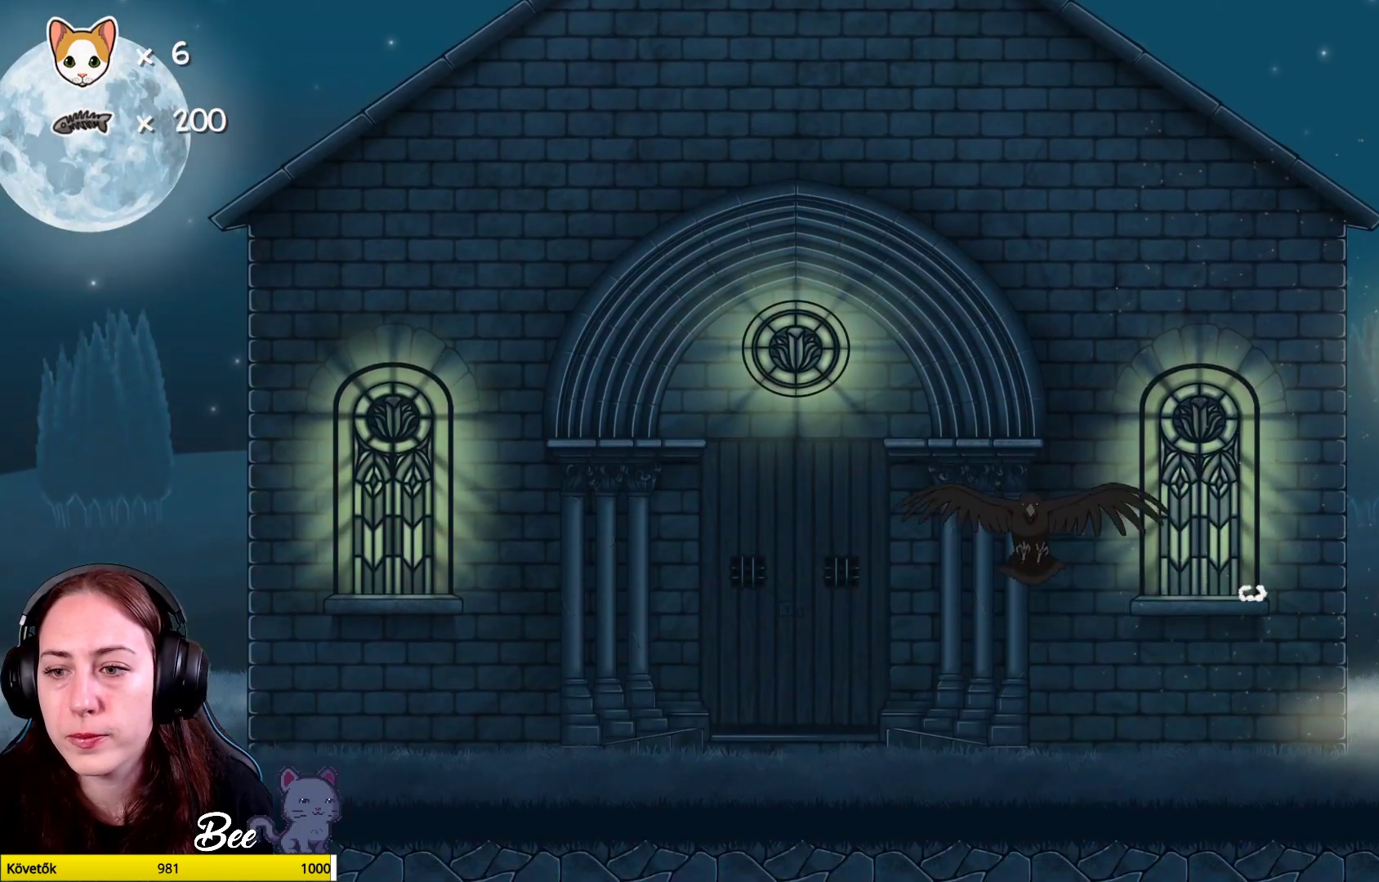
Gameplay with a controller (Xbox layout); each line is a JSON object with the inputs held at the frame after it. "events" lists button and stick changes between this image and that frame as [ms after this image, input, new state], when the widget could be followed in between. Not read: Z.
{"buttons": [], "left_stick": "center", "right_stick": "center", "events": [[483, "left_stick", "center"]]}
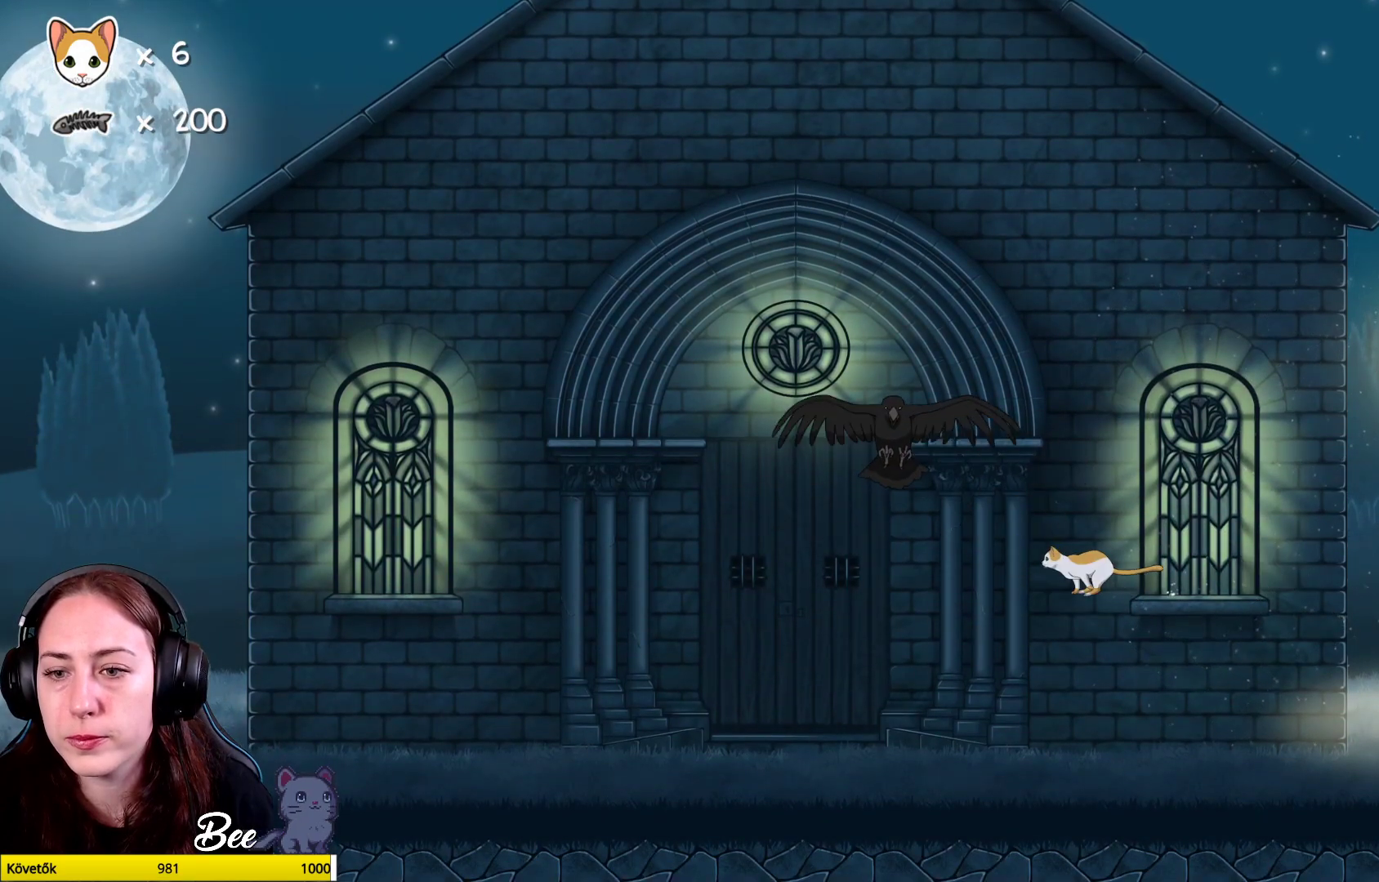
{"buttons": [], "left_stick": "left", "right_stick": "center", "events": [[83, "left_stick", "left"], [217, "left_stick", "center"], [433, "left_stick", "left"]]}
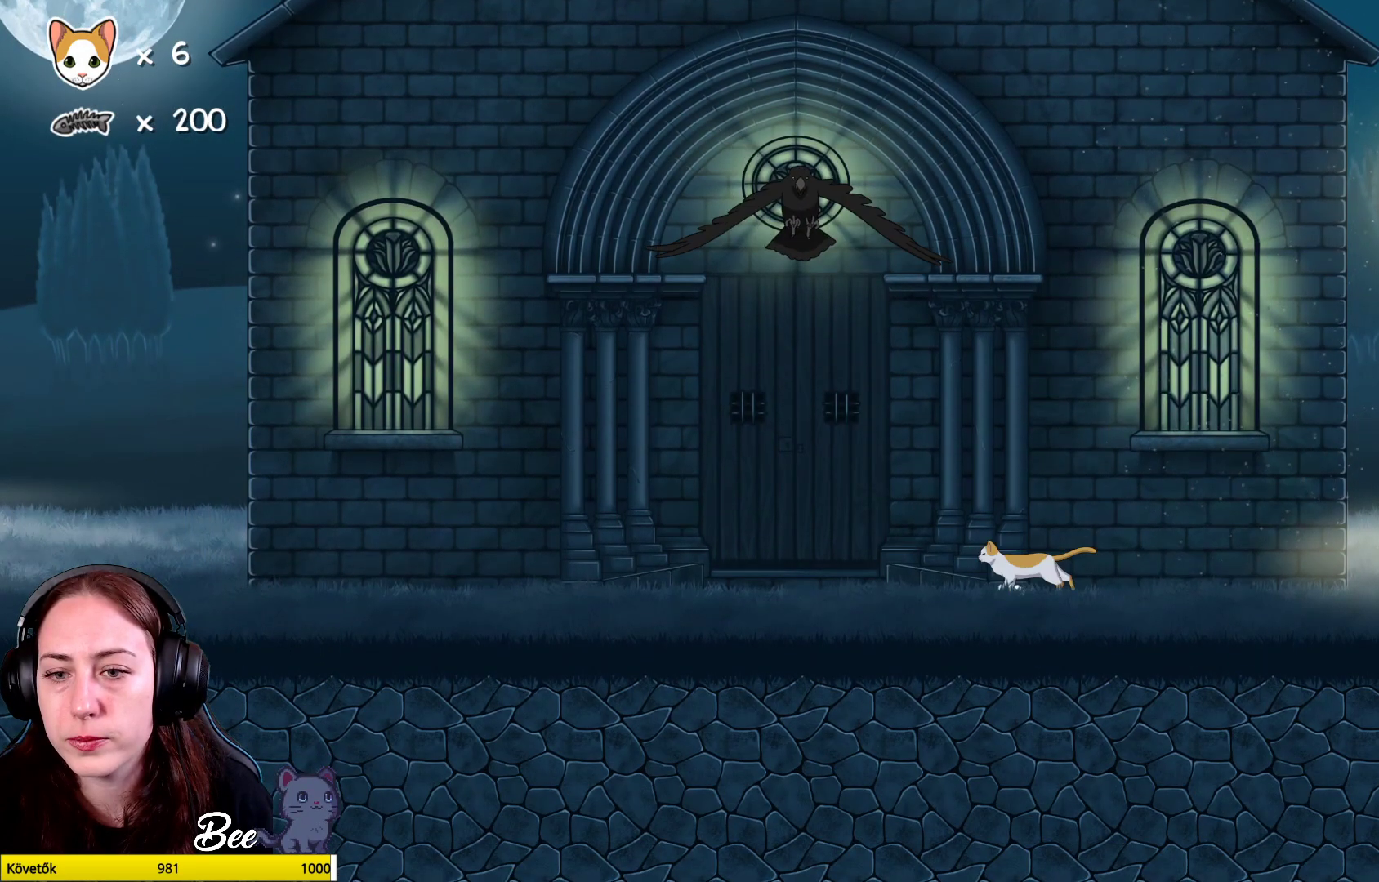
{"buttons": [], "left_stick": "left", "right_stick": "center", "events": []}
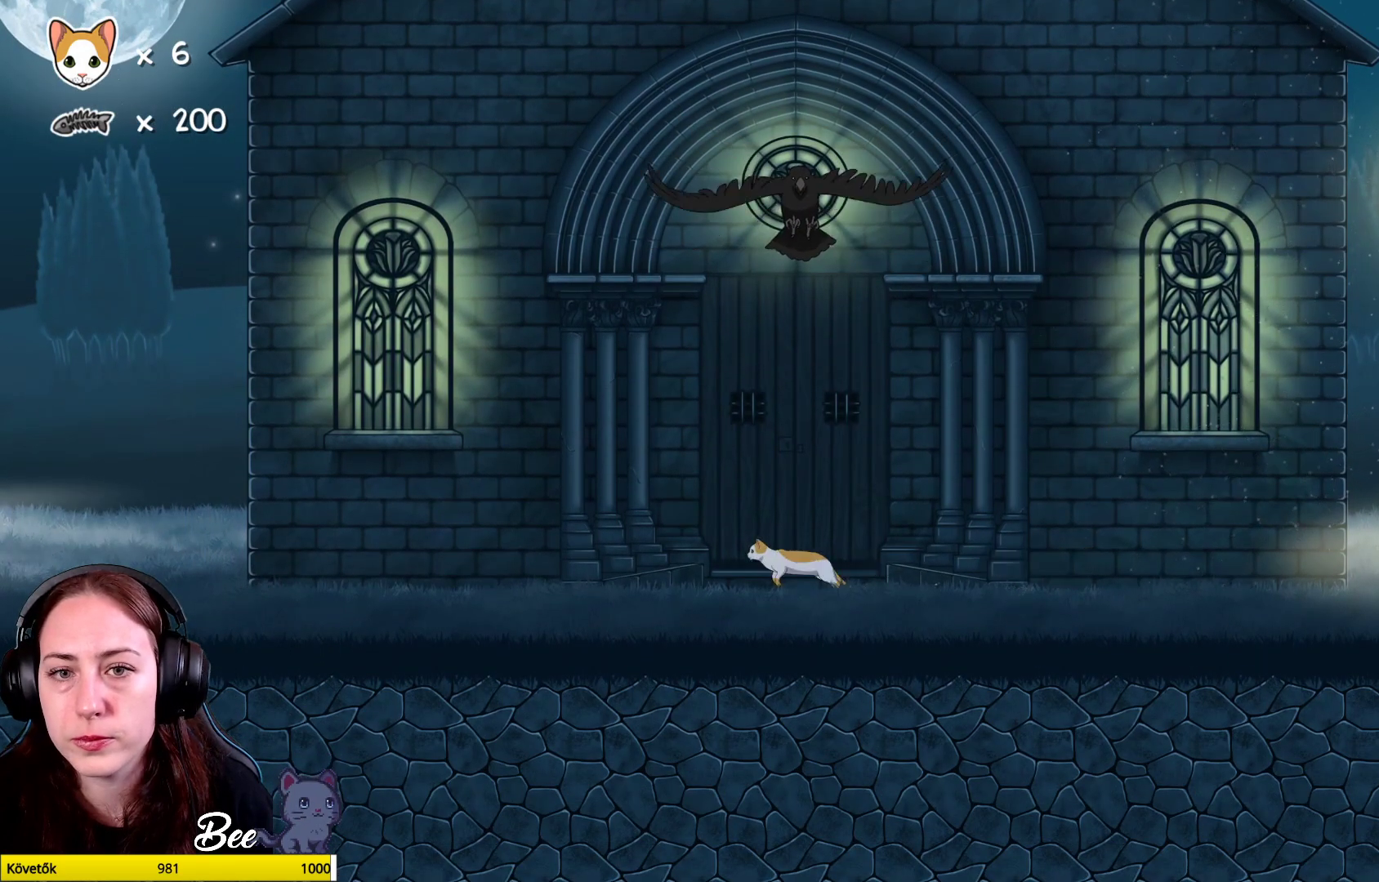
{"buttons": [], "left_stick": "up-left", "right_stick": "center", "events": [[117, "left_stick", "up-left"]]}
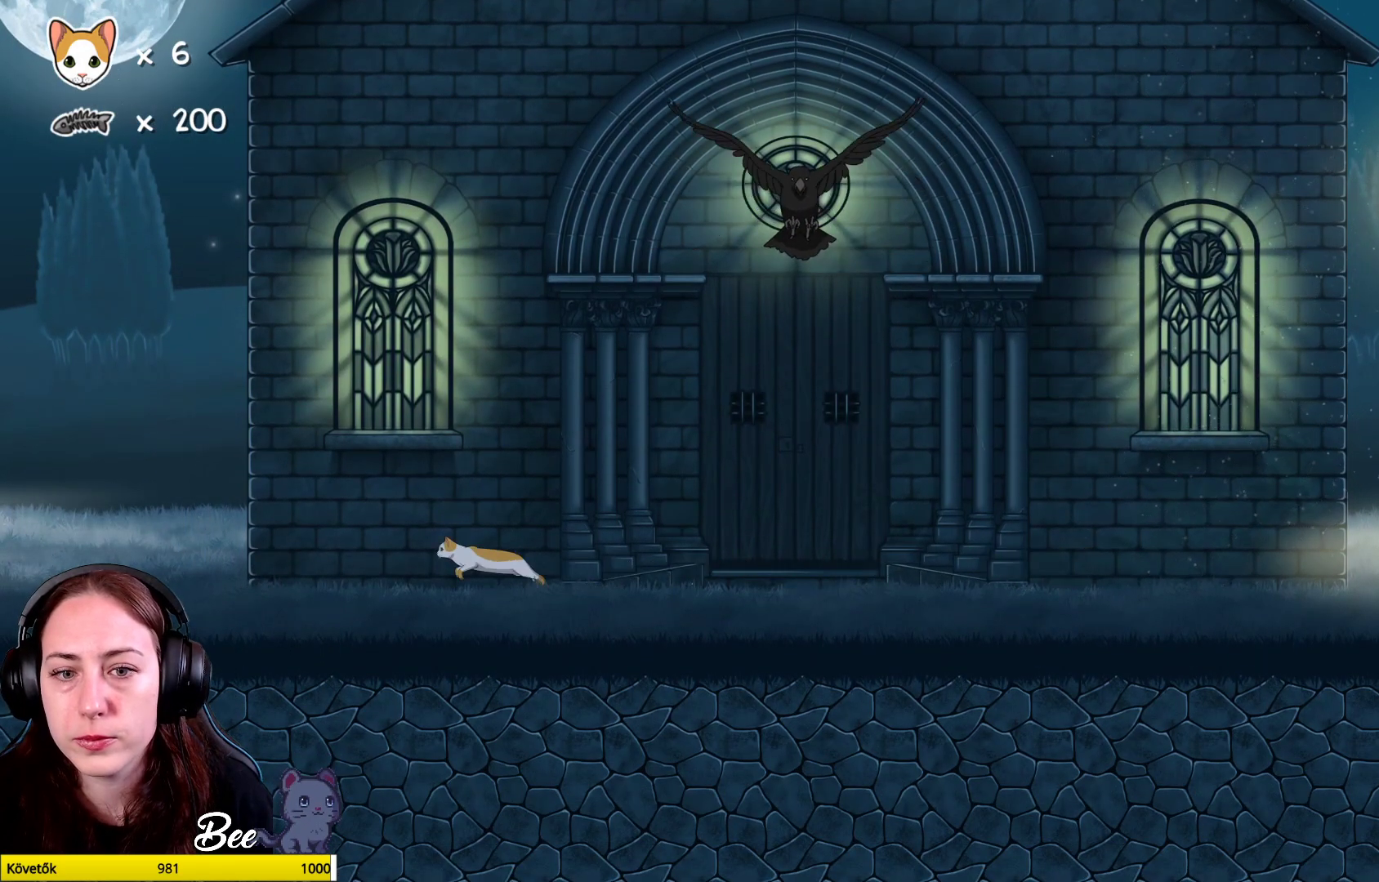
{"buttons": [], "left_stick": "center", "right_stick": "center", "events": [[283, "left_stick", "center"]]}
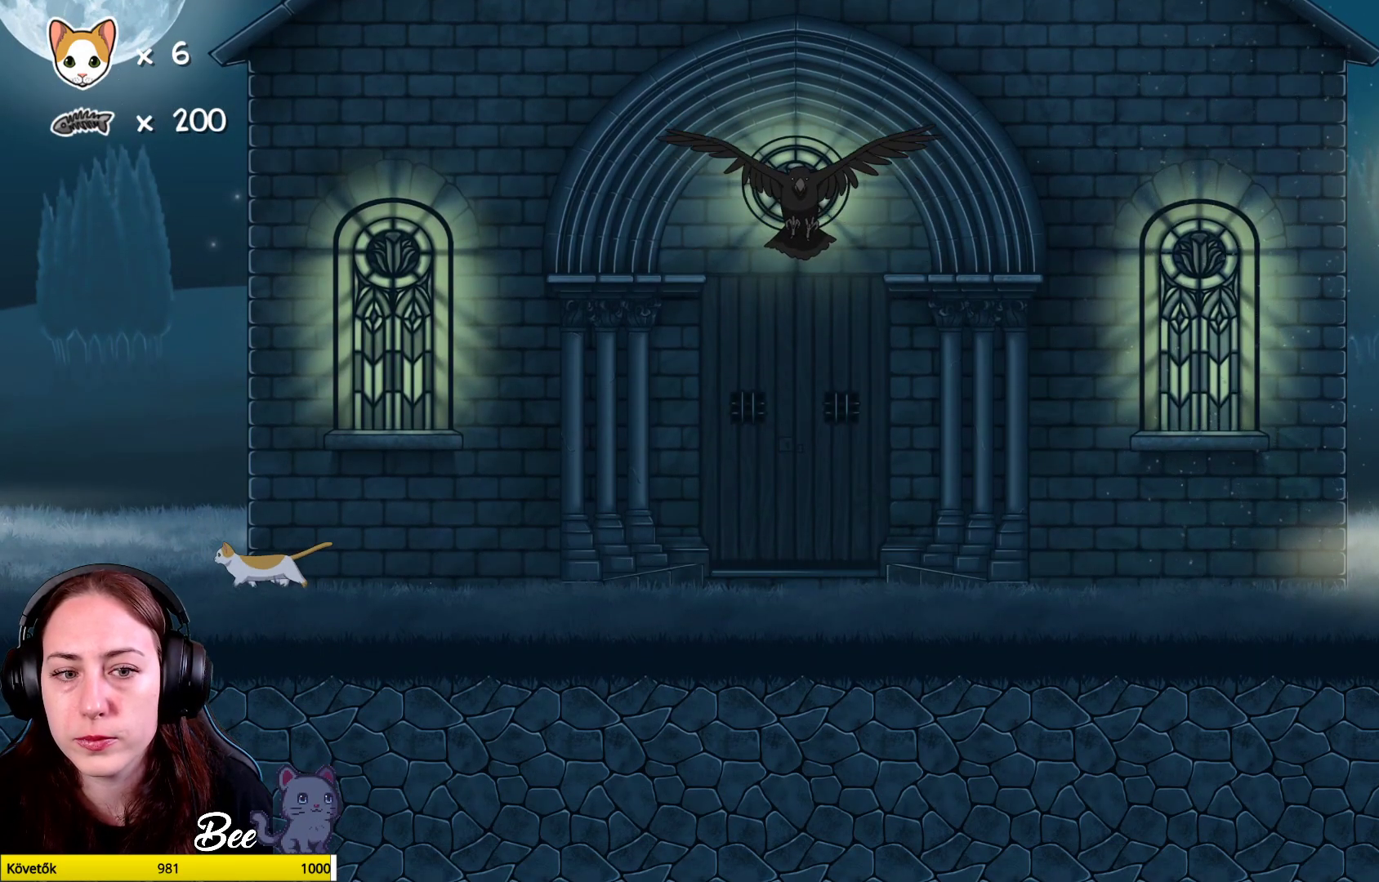
{"buttons": [], "left_stick": "center", "right_stick": "center", "events": [[83, "left_stick", "right"], [350, "left_stick", "center"]]}
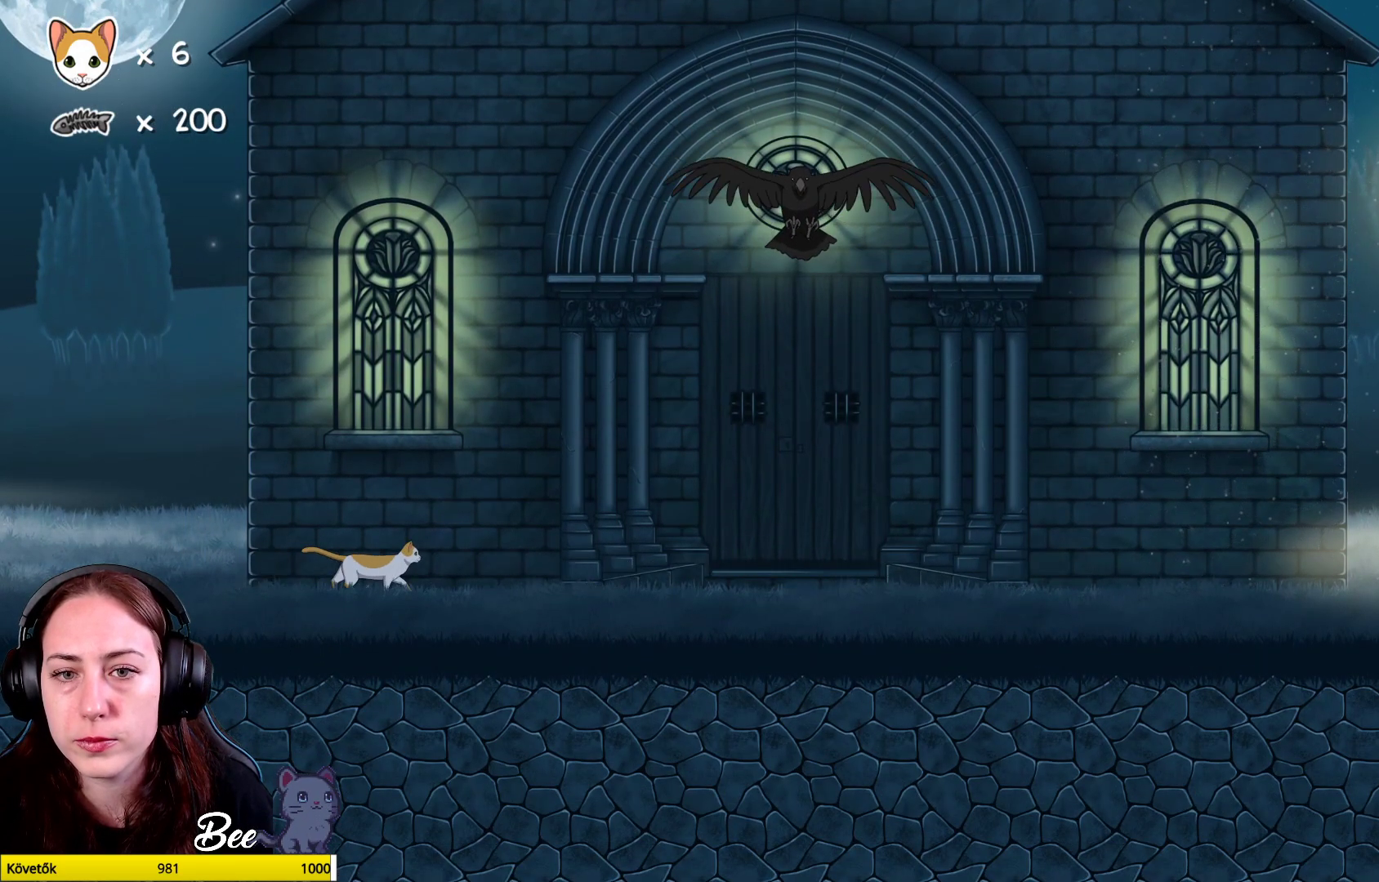
{"buttons": [], "left_stick": "center", "right_stick": "center", "events": []}
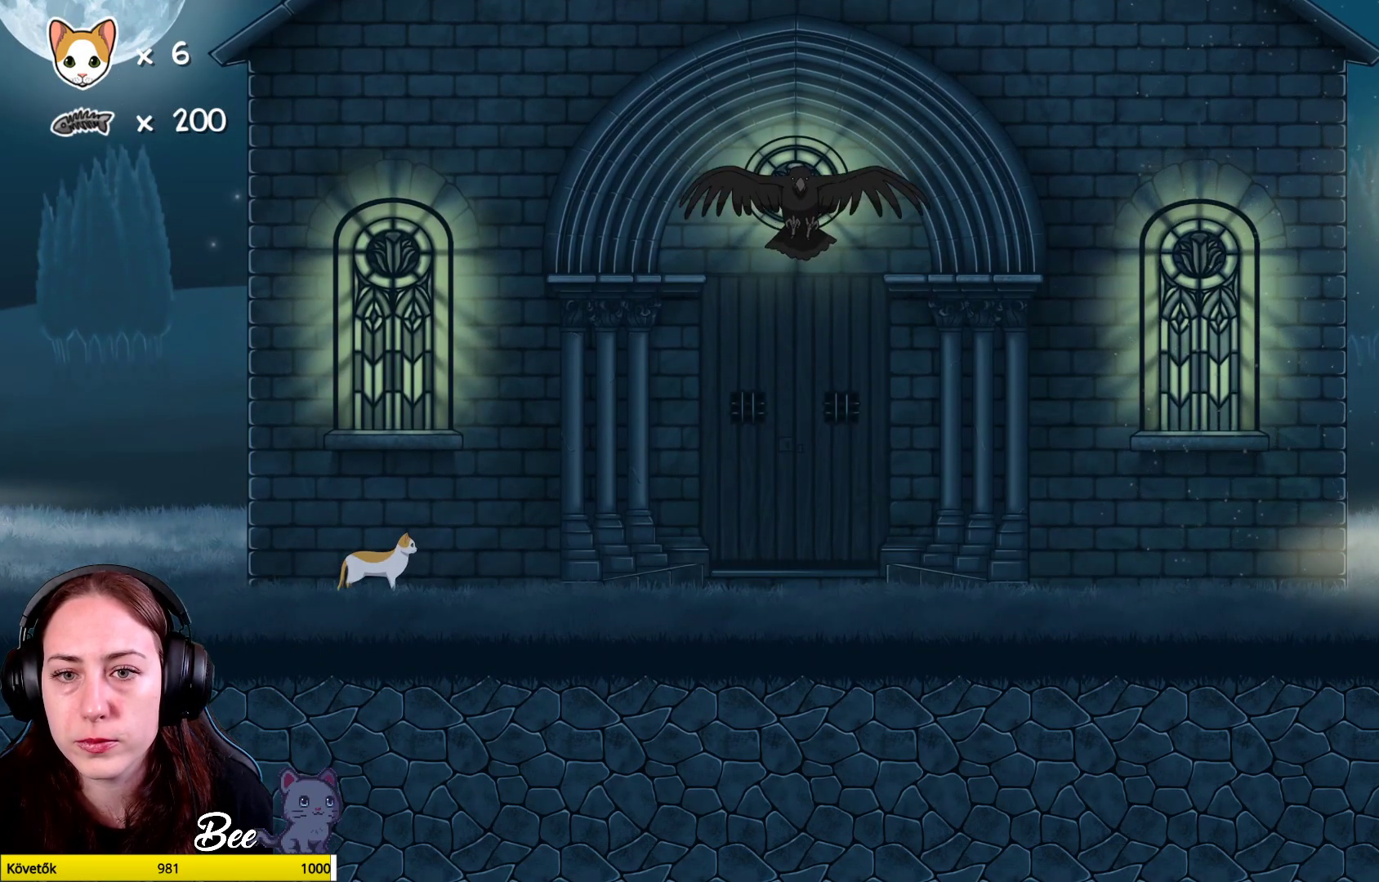
{"buttons": [], "left_stick": "center", "right_stick": "center", "events": []}
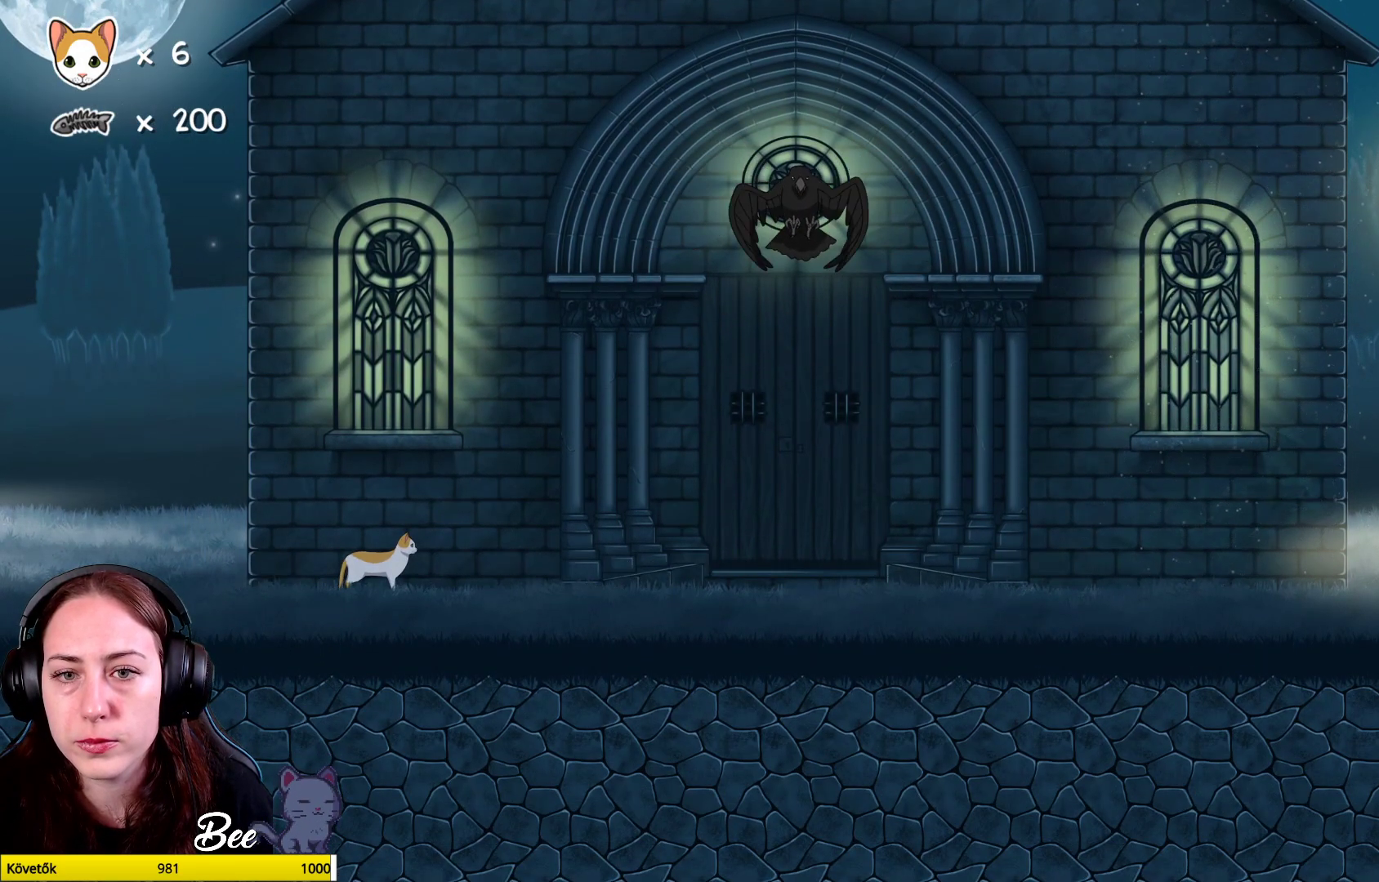
{"buttons": [], "left_stick": "center", "right_stick": "center", "events": []}
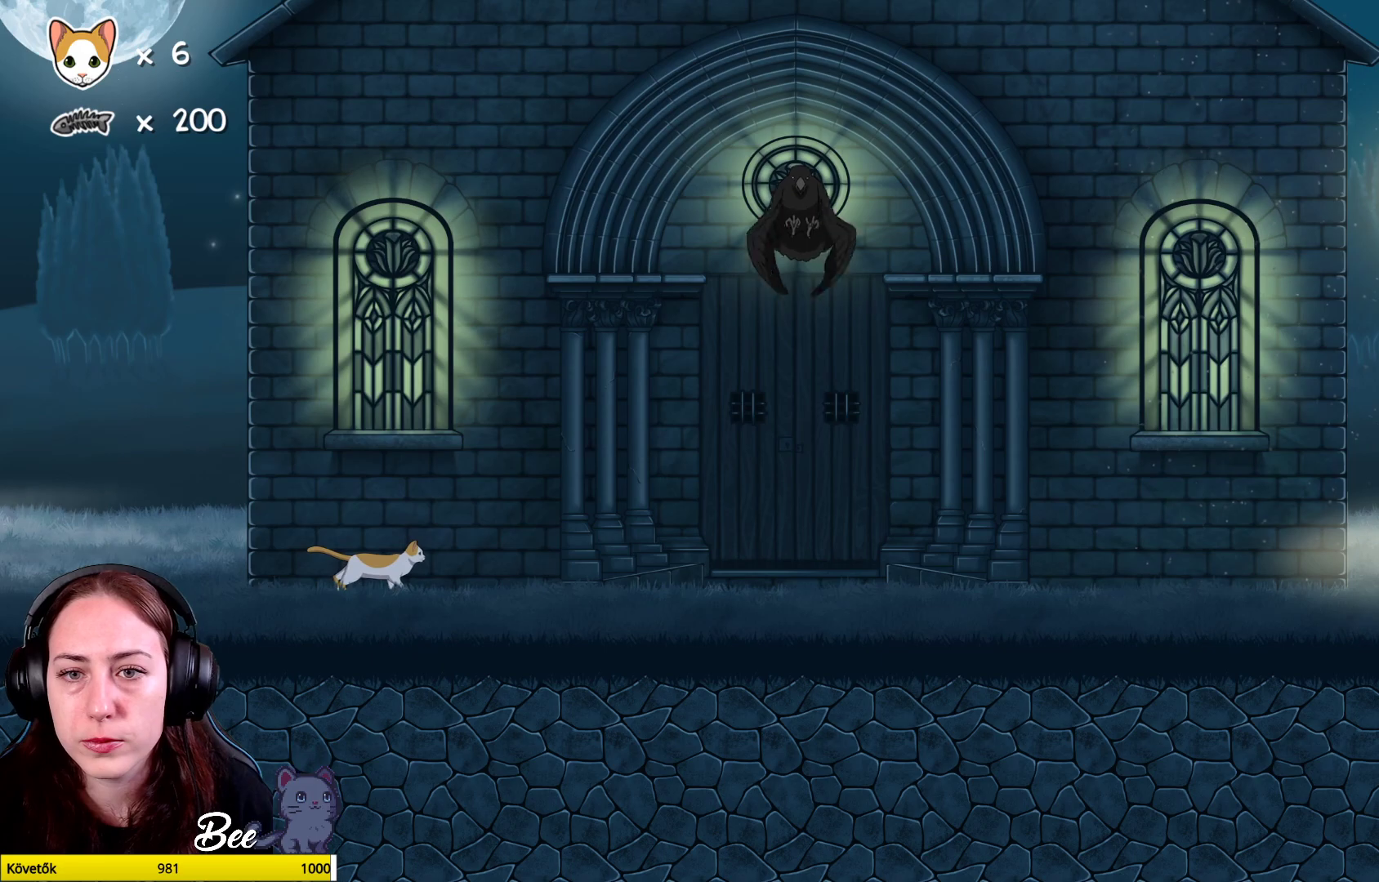
{"buttons": [], "left_stick": "center", "right_stick": "center", "events": []}
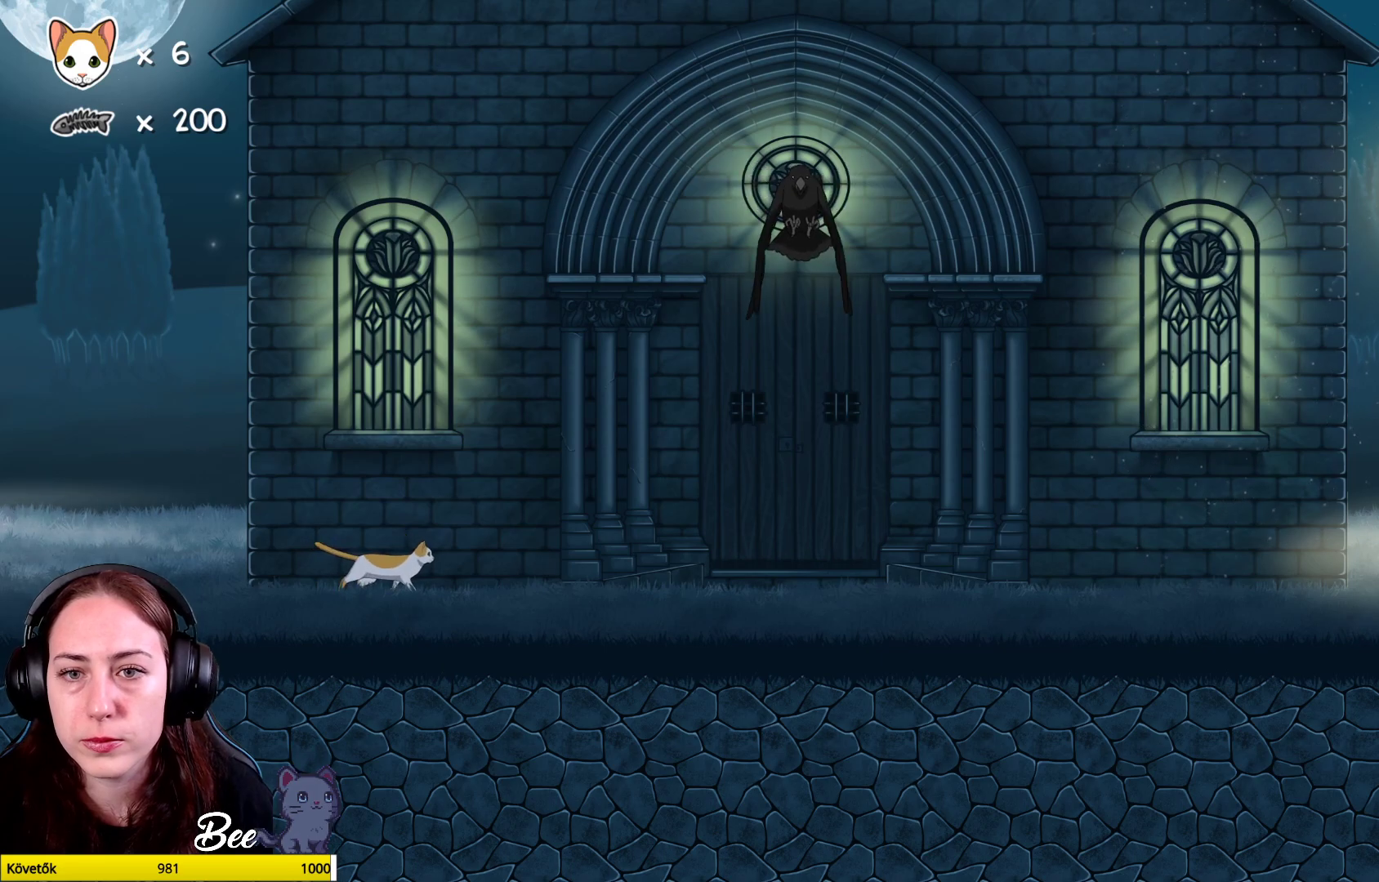
{"buttons": [], "left_stick": "right", "right_stick": "center", "events": [[467, "left_stick", "right"]]}
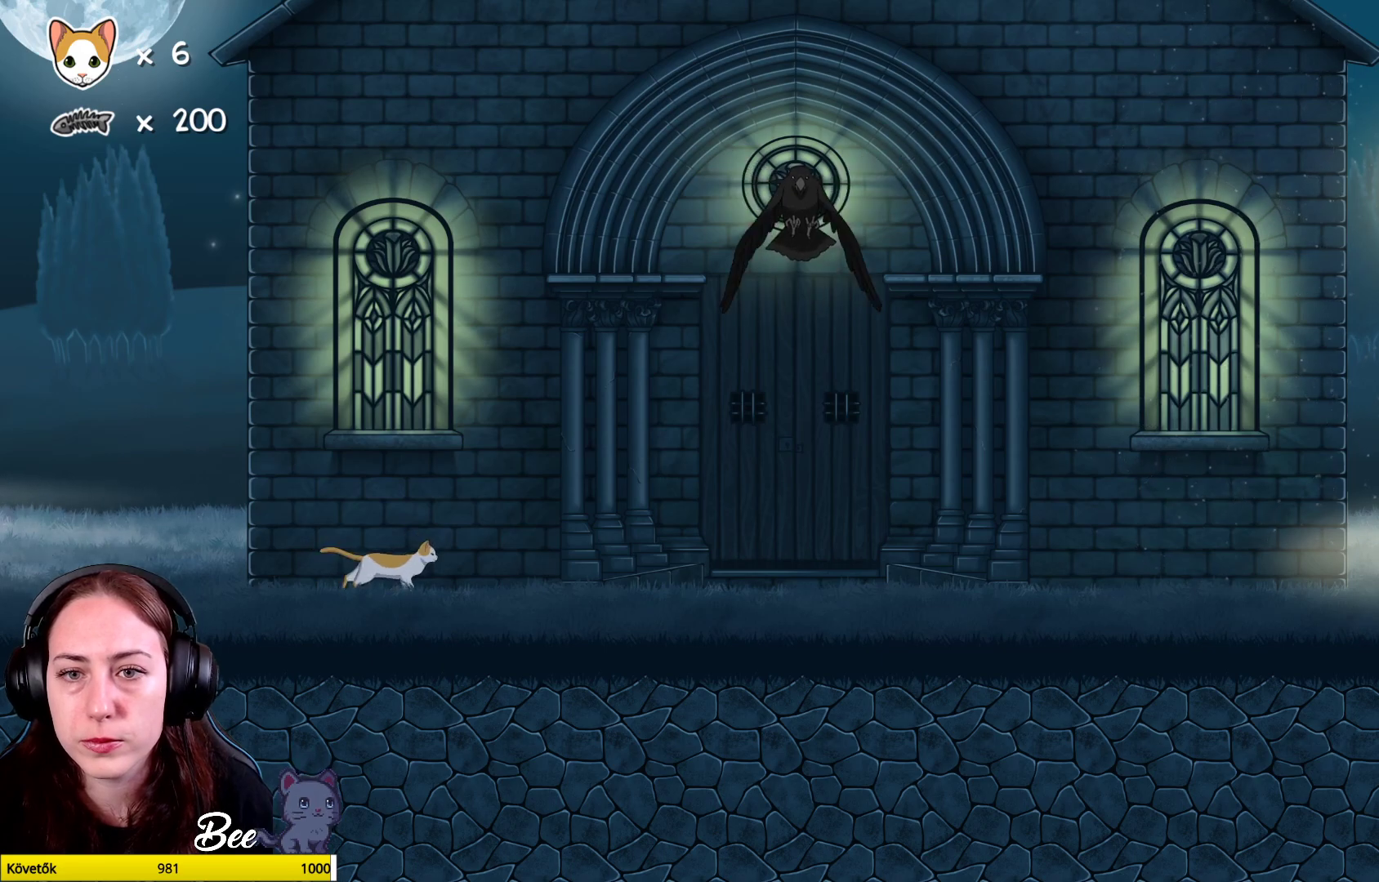
{"buttons": [], "left_stick": "right", "right_stick": "center", "events": []}
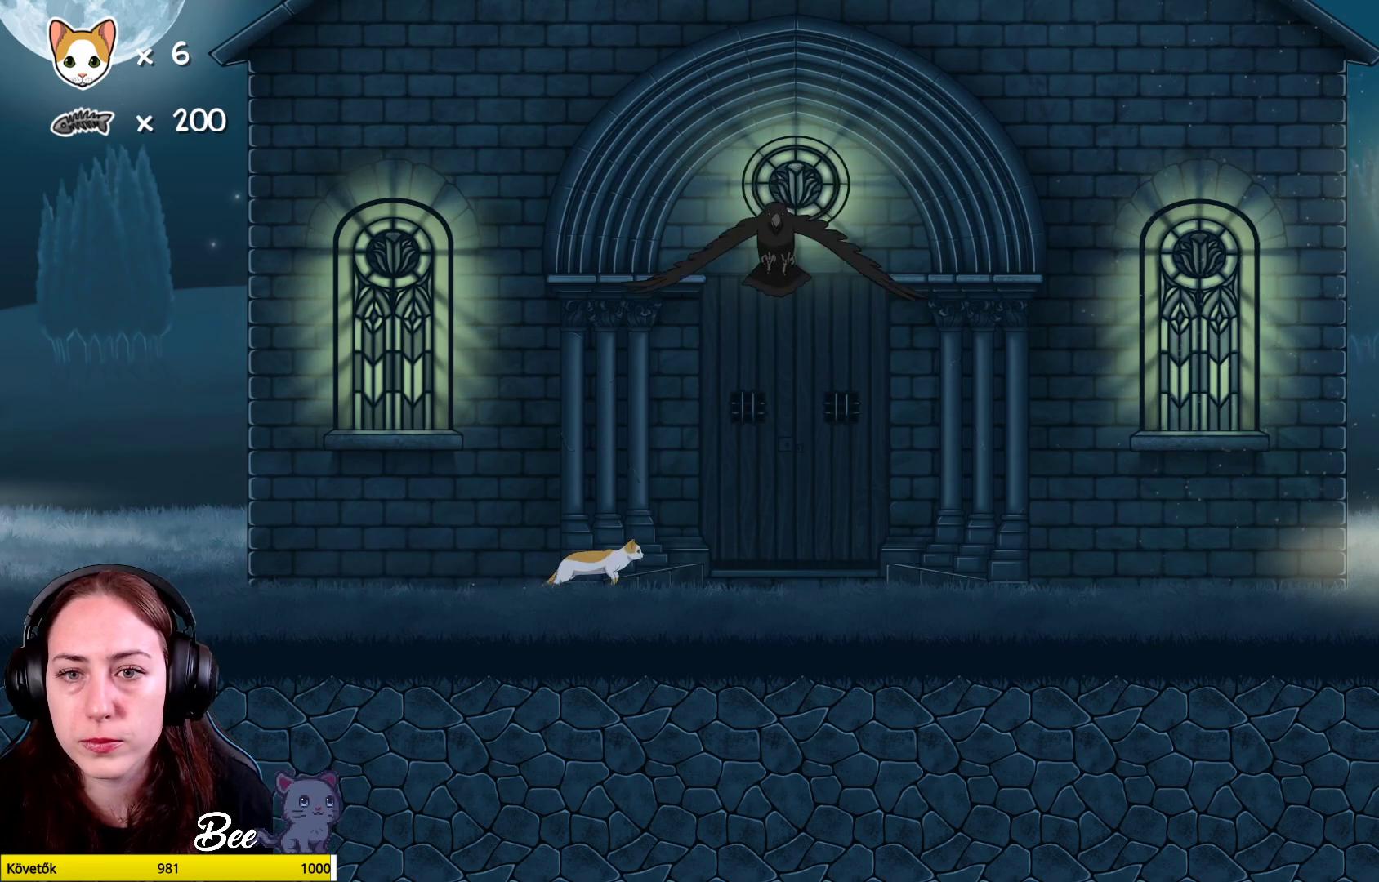
{"buttons": [], "left_stick": "right", "right_stick": "center", "events": []}
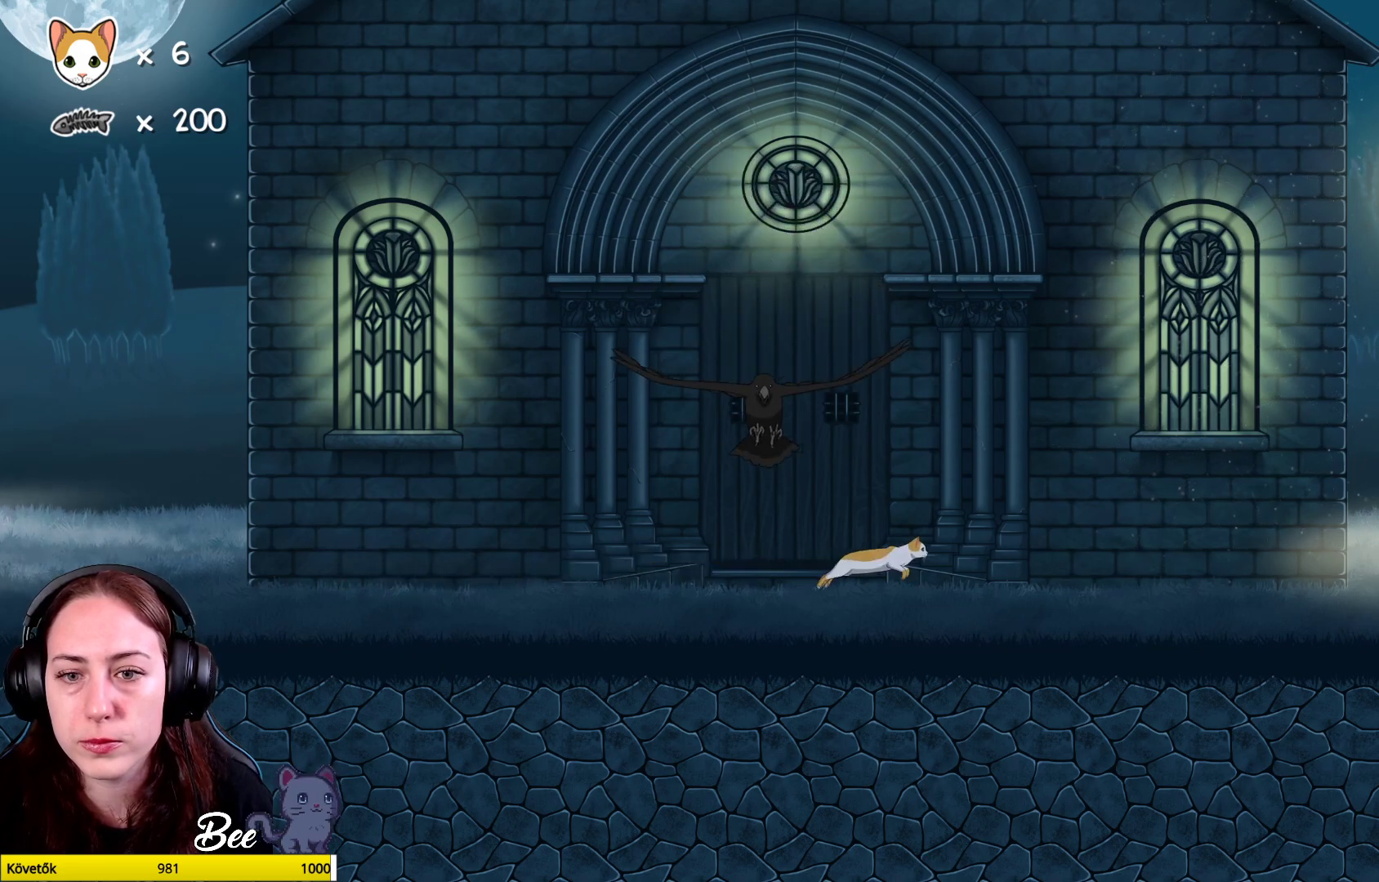
{"buttons": [], "left_stick": "right", "right_stick": "center", "events": []}
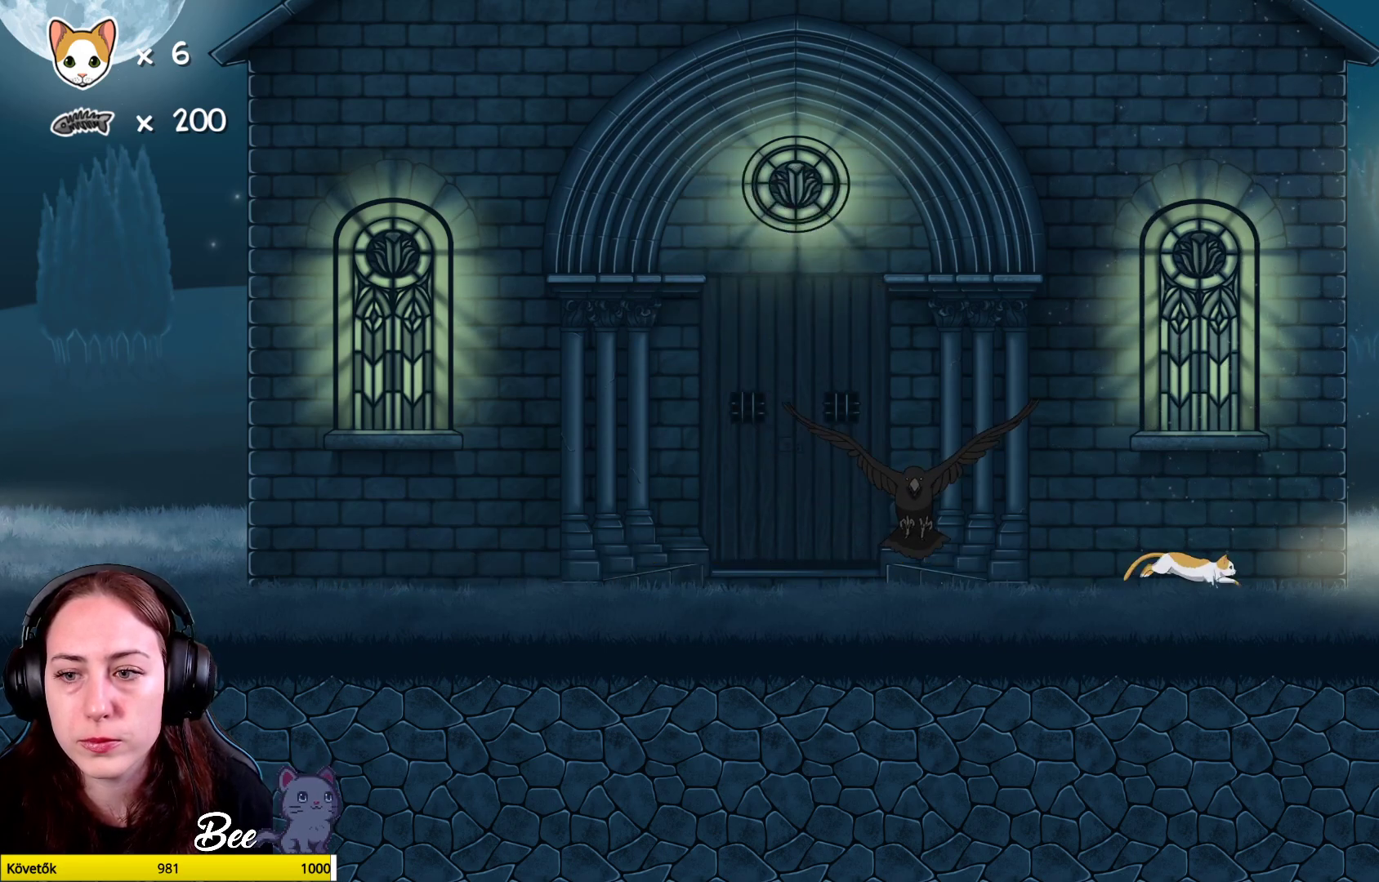
{"buttons": [], "left_stick": "right", "right_stick": "center", "events": []}
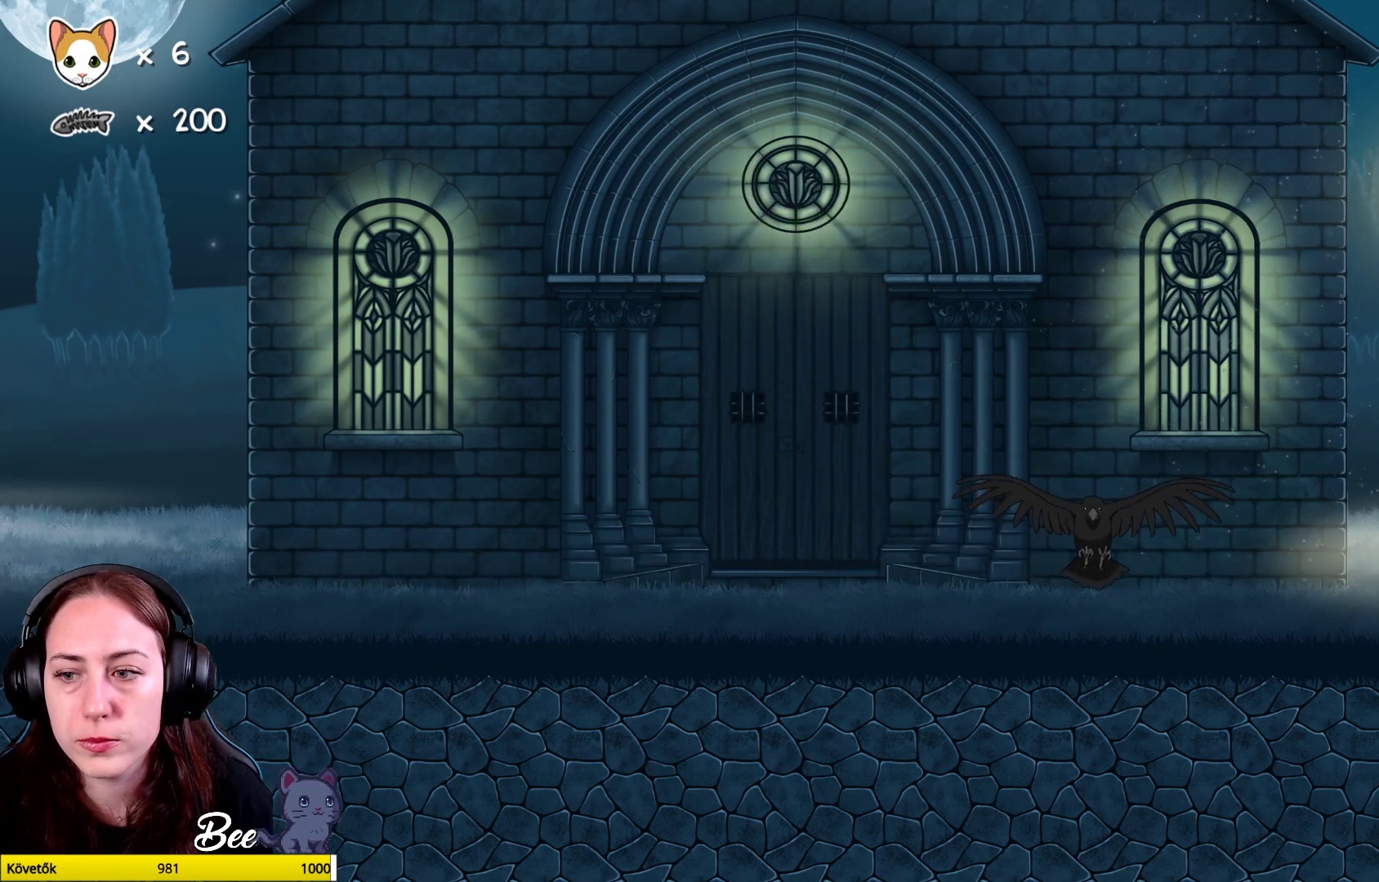
{"buttons": ["A"], "left_stick": "up-left", "right_stick": "center", "events": [[150, "left_stick", "up"], [217, "left_stick", "up-left"], [250, "A", "down"], [417, "A", "up"], [483, "A", "down"]]}
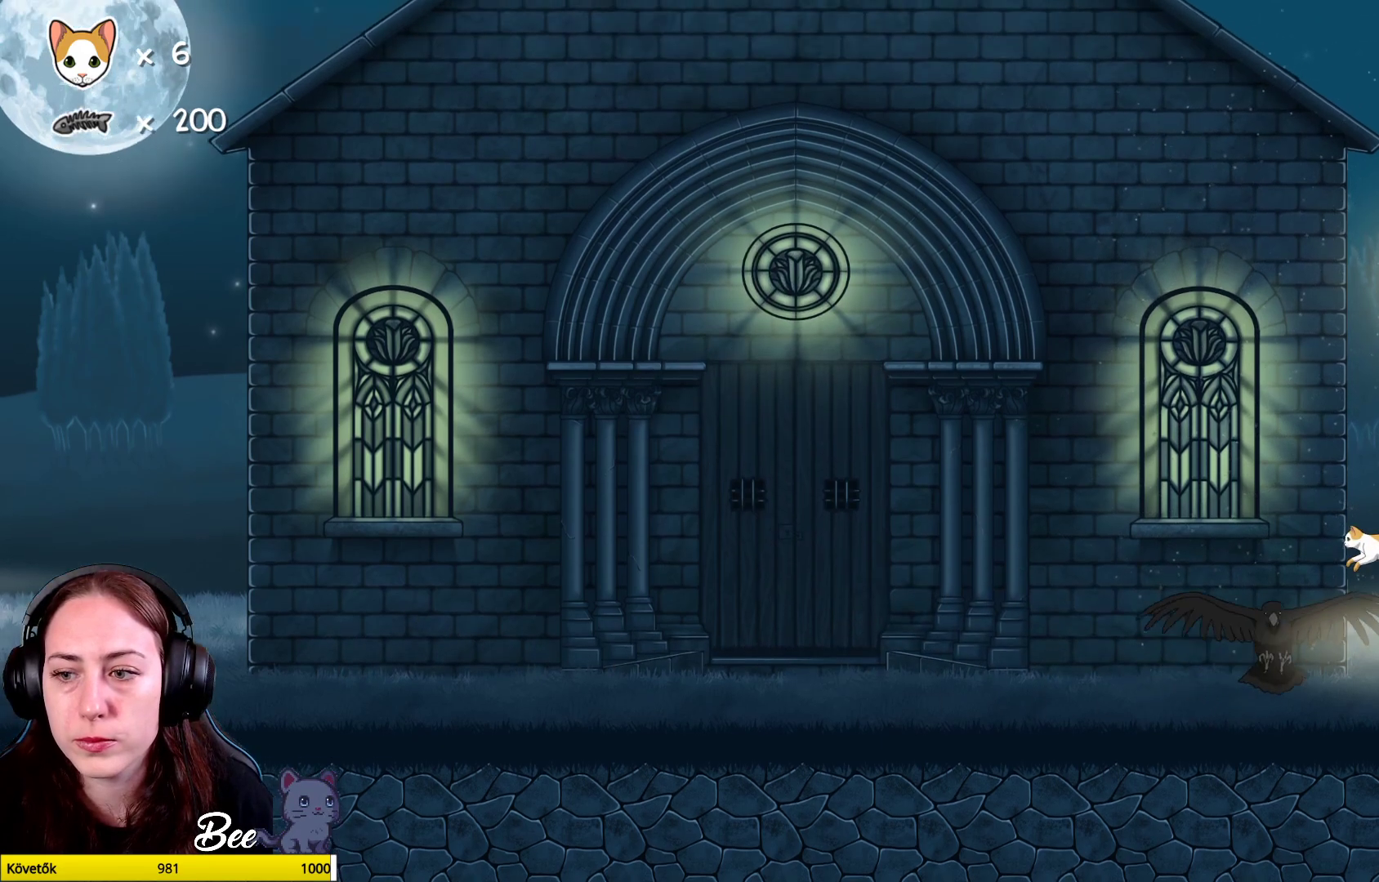
{"buttons": [], "left_stick": "up-left", "right_stick": "center", "events": [[133, "A", "up"]]}
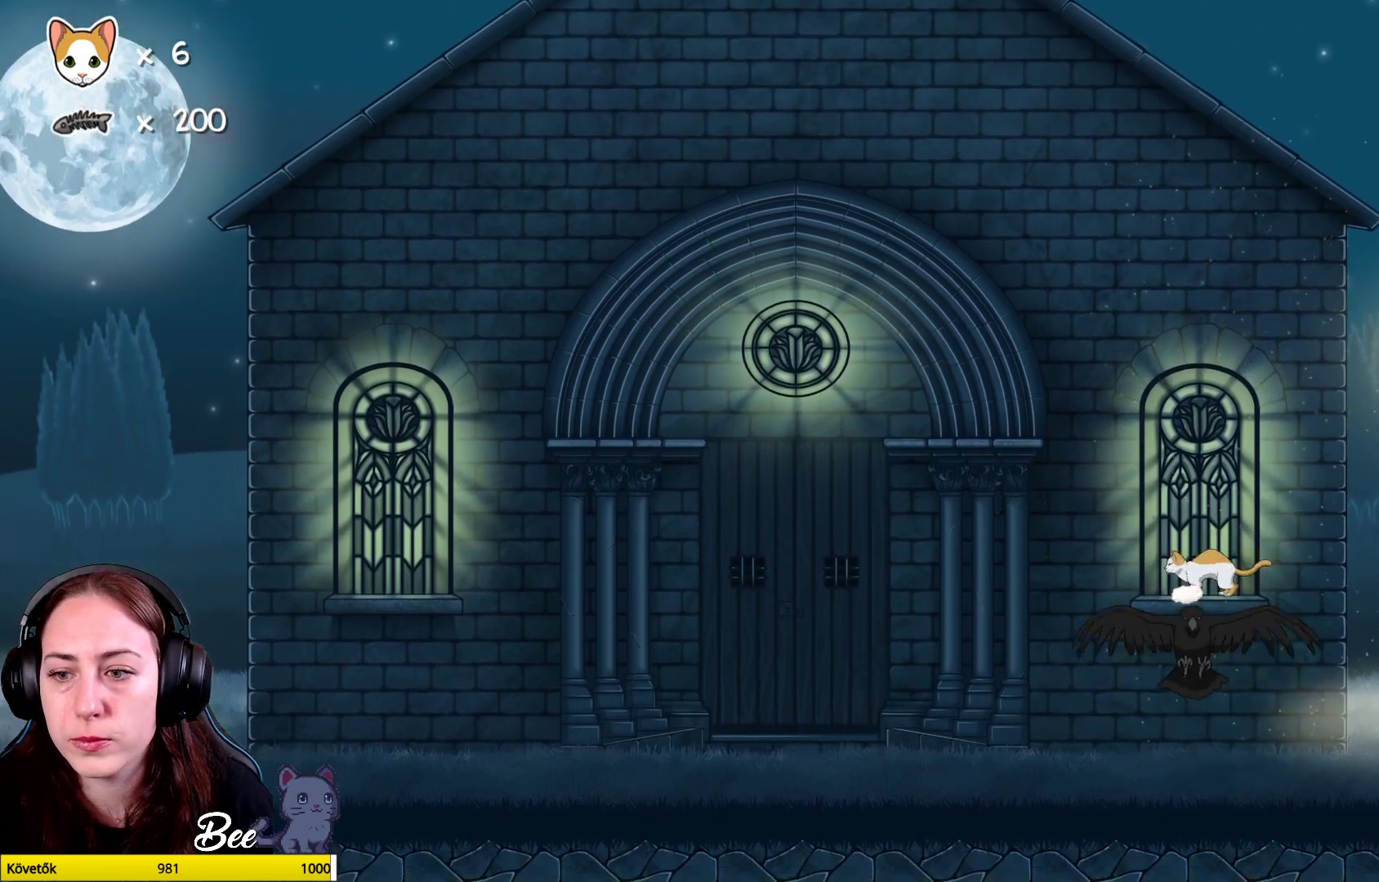
{"buttons": ["A"], "left_stick": "up-left", "right_stick": "center", "events": [[100, "A", "down"], [283, "A", "up"], [400, "A", "down"]]}
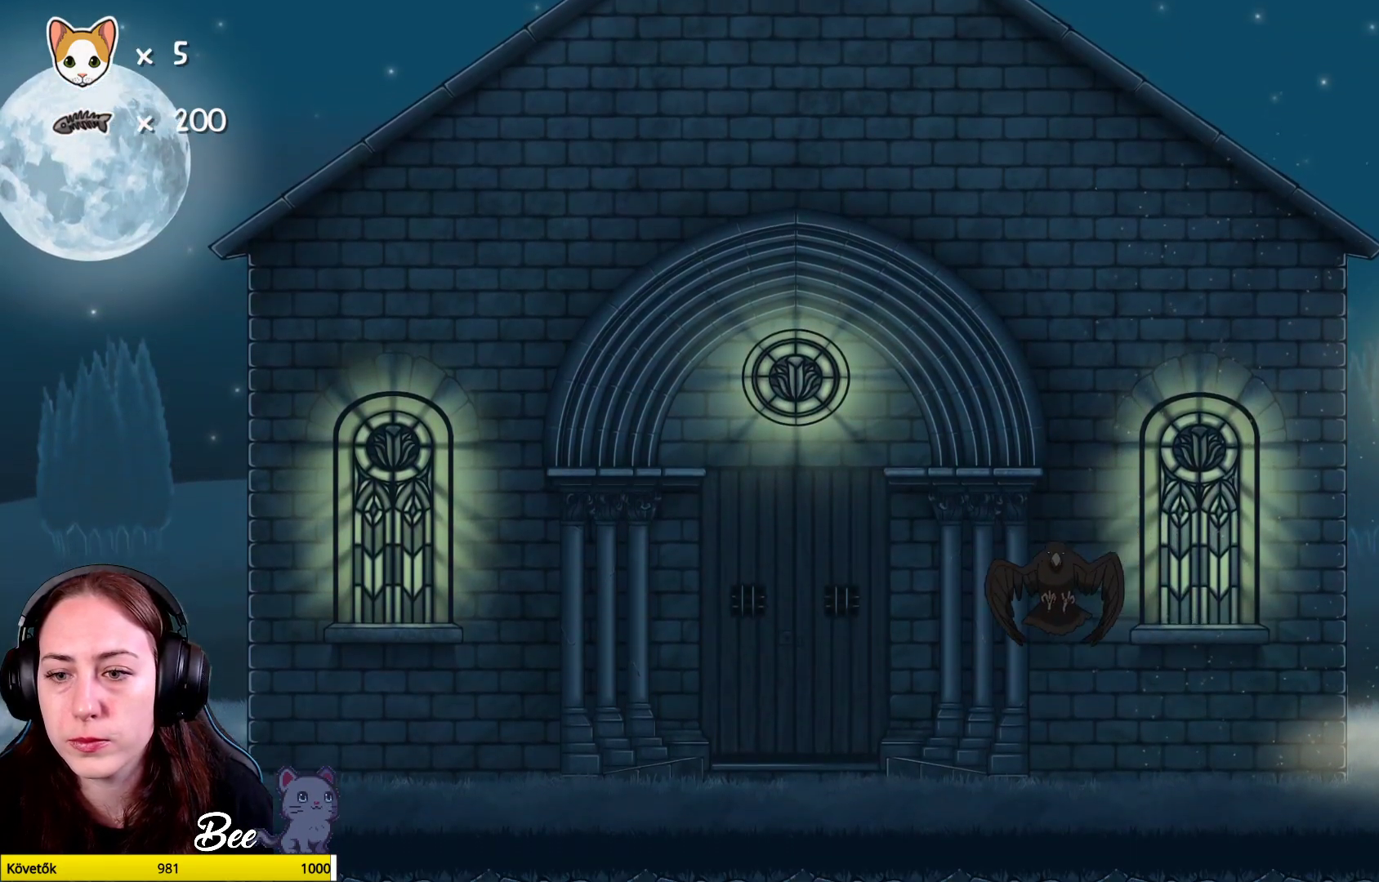
{"buttons": [], "left_stick": "up-left", "right_stick": "center", "events": [[17, "A", "up"], [133, "left_stick", "up"], [333, "left_stick", "up-left"]]}
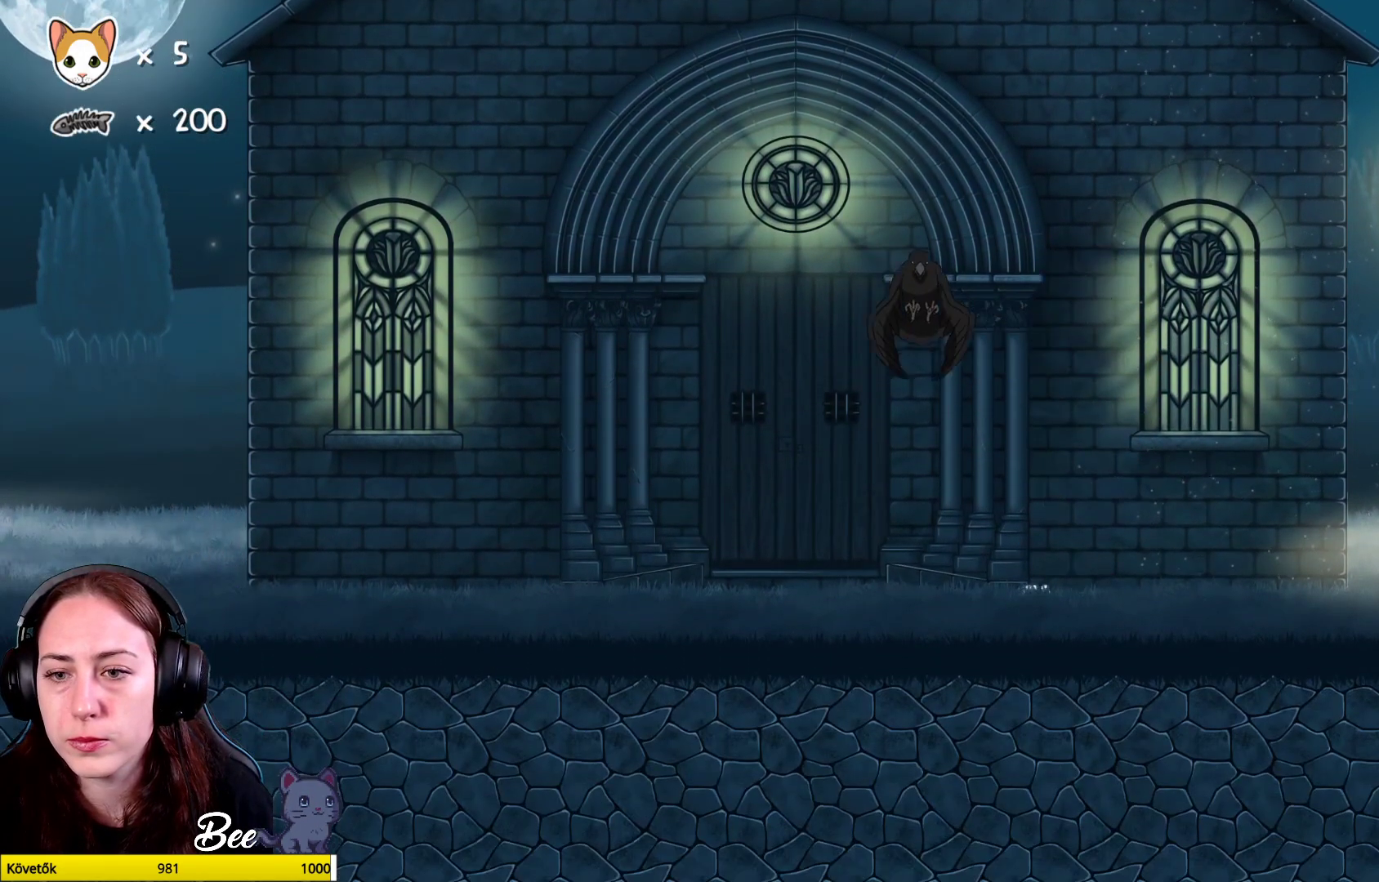
{"buttons": [], "left_stick": "left", "right_stick": "center", "events": [[67, "left_stick", "left"]]}
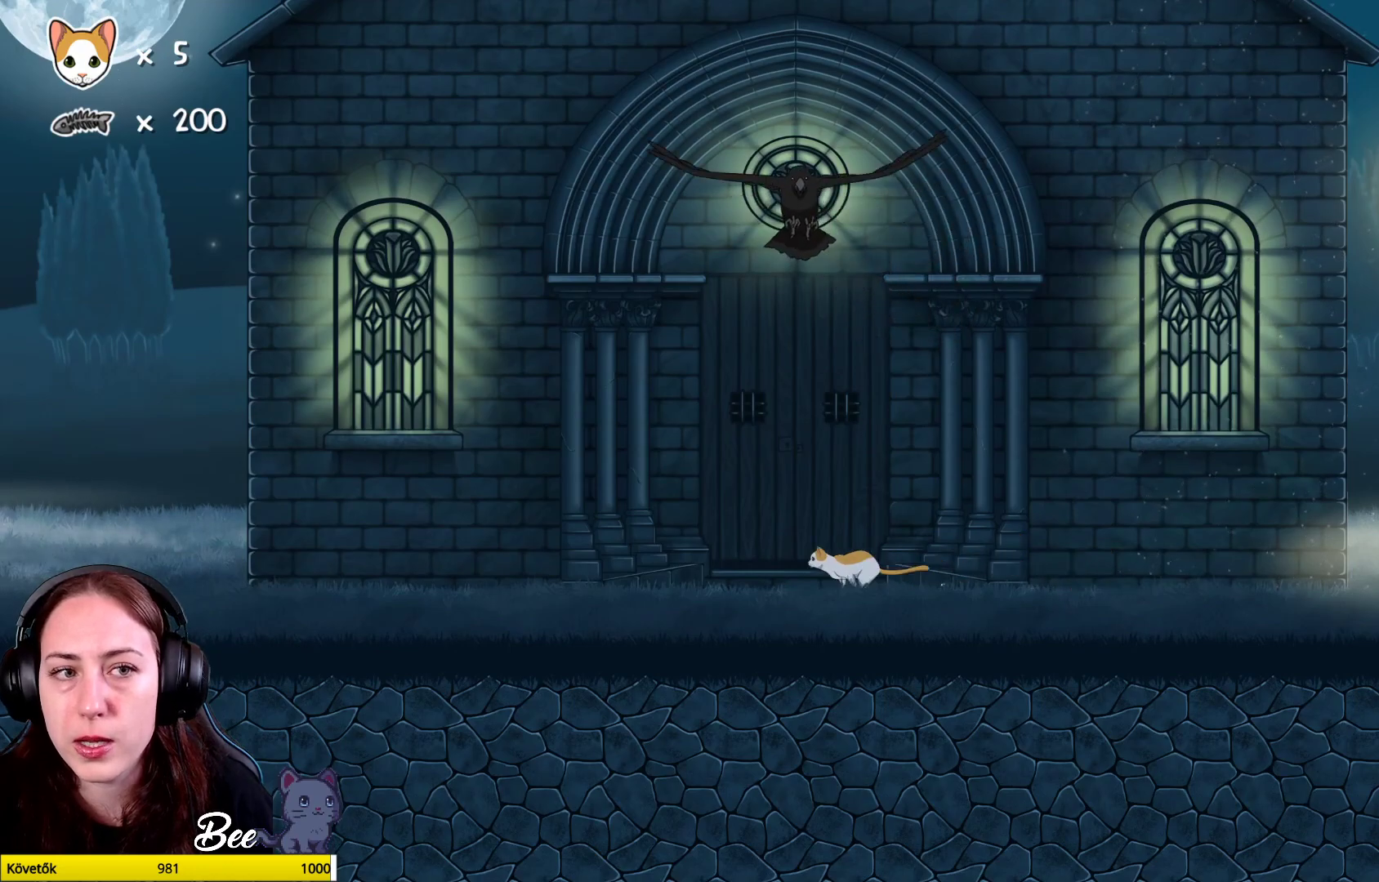
{"buttons": [], "left_stick": "left", "right_stick": "center", "events": []}
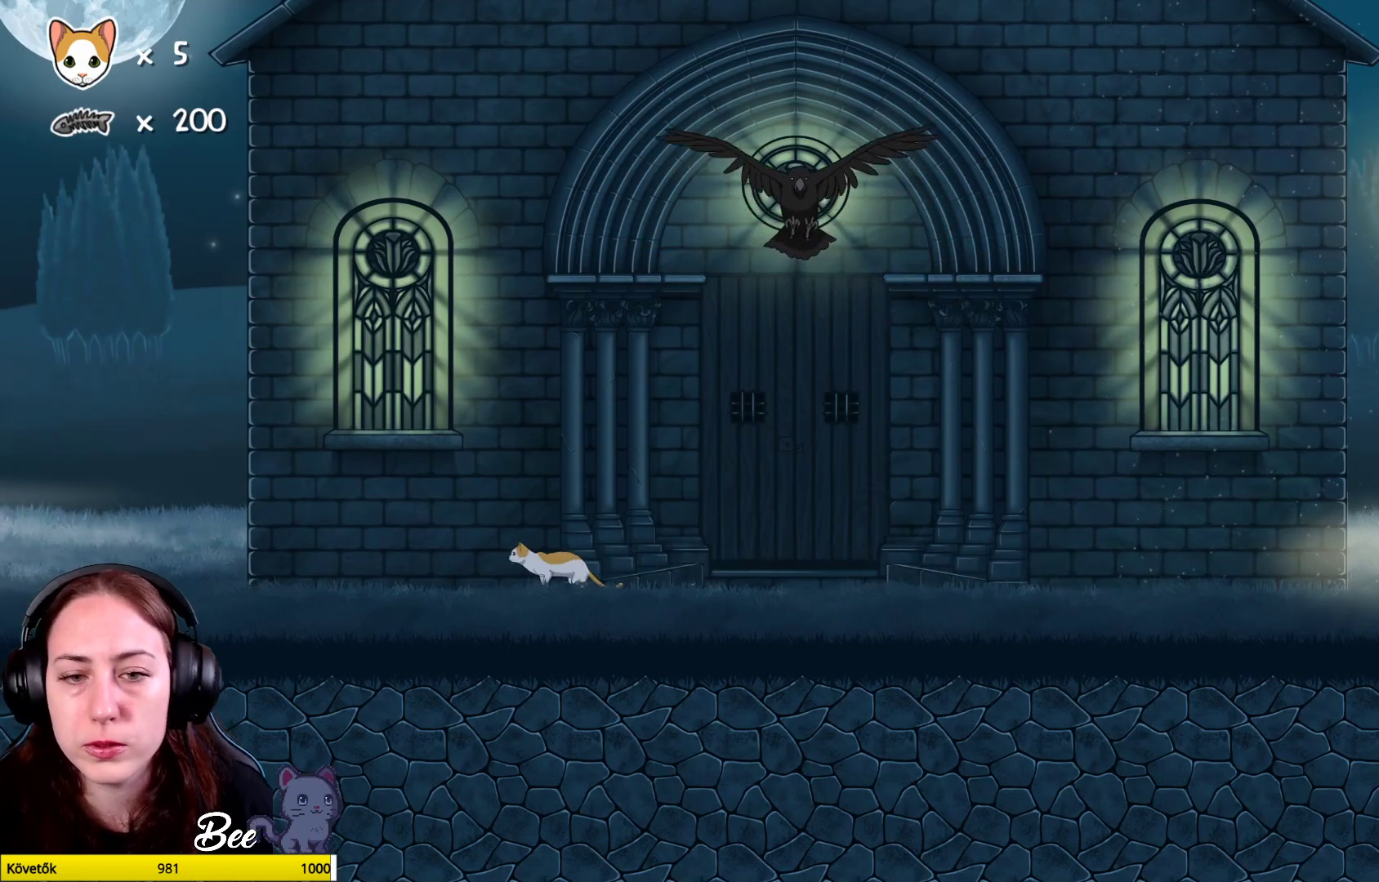
{"buttons": [], "left_stick": "up-left", "right_stick": "center", "events": [[383, "left_stick", "up-left"]]}
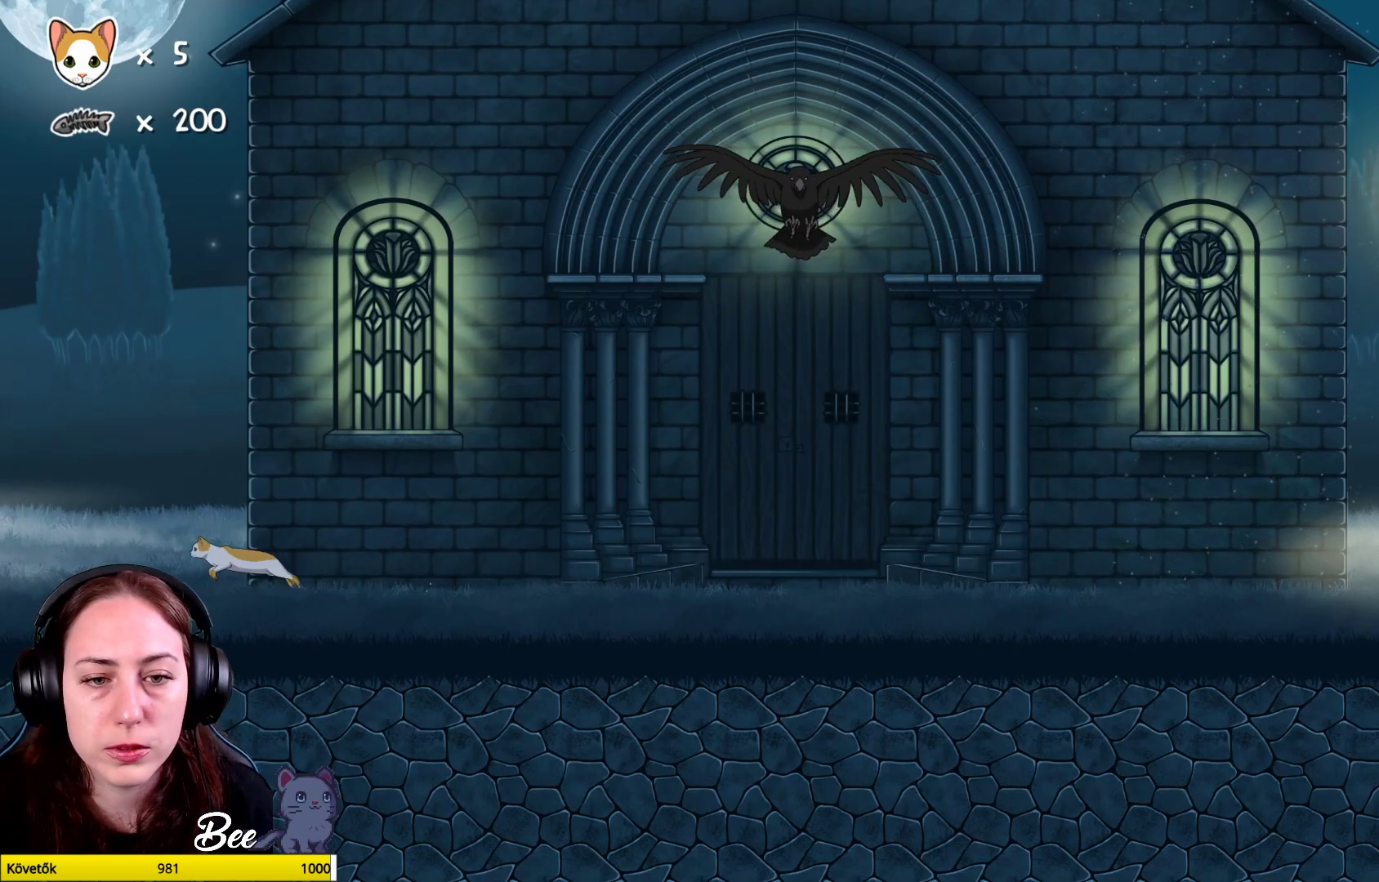
{"buttons": [], "left_stick": "up-right", "right_stick": "center", "events": [[117, "left_stick", "up-right"]]}
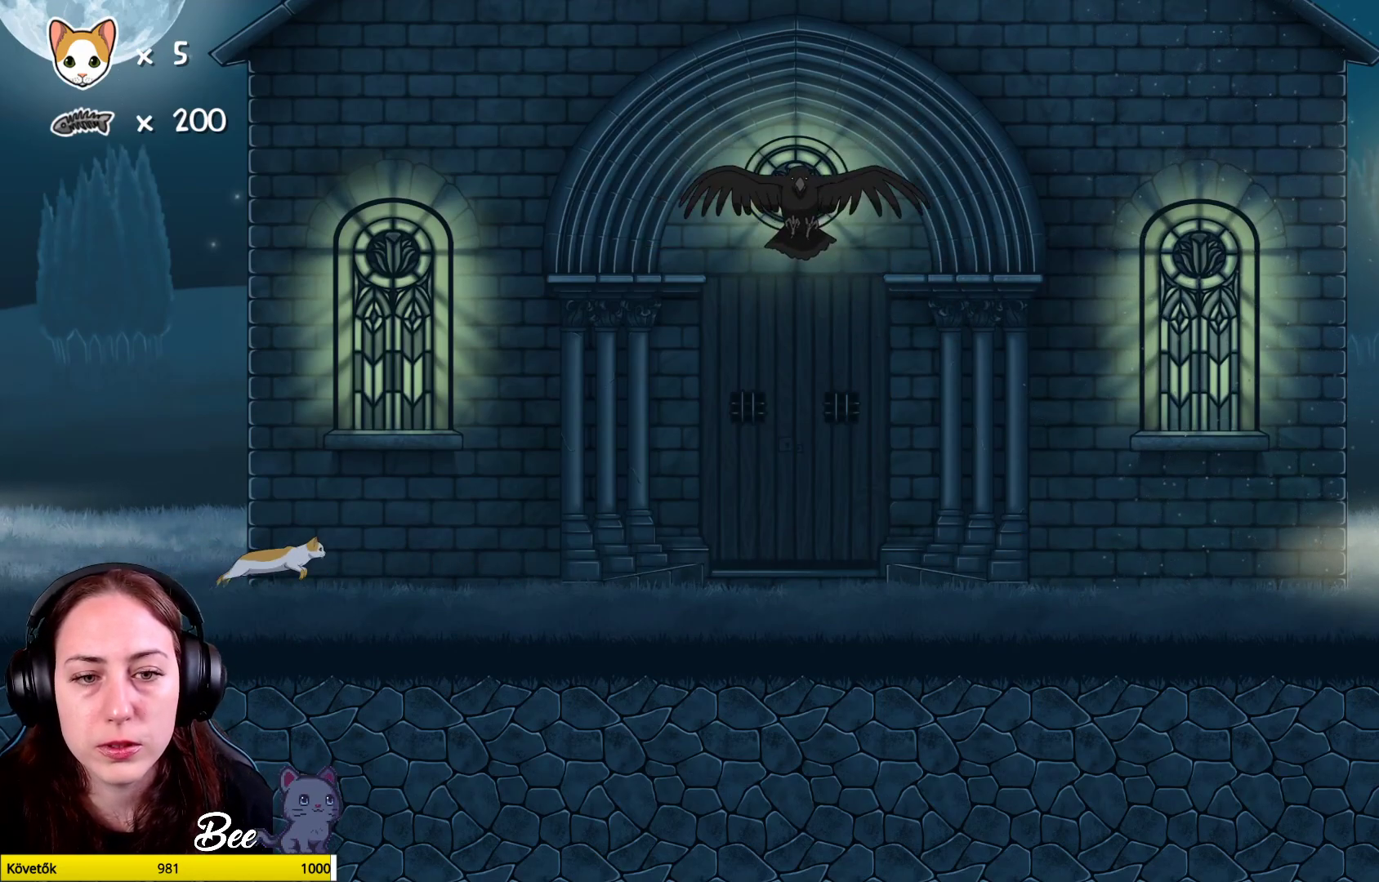
{"buttons": [], "left_stick": "right", "right_stick": "center", "events": [[133, "left_stick", "center"], [433, "left_stick", "right"]]}
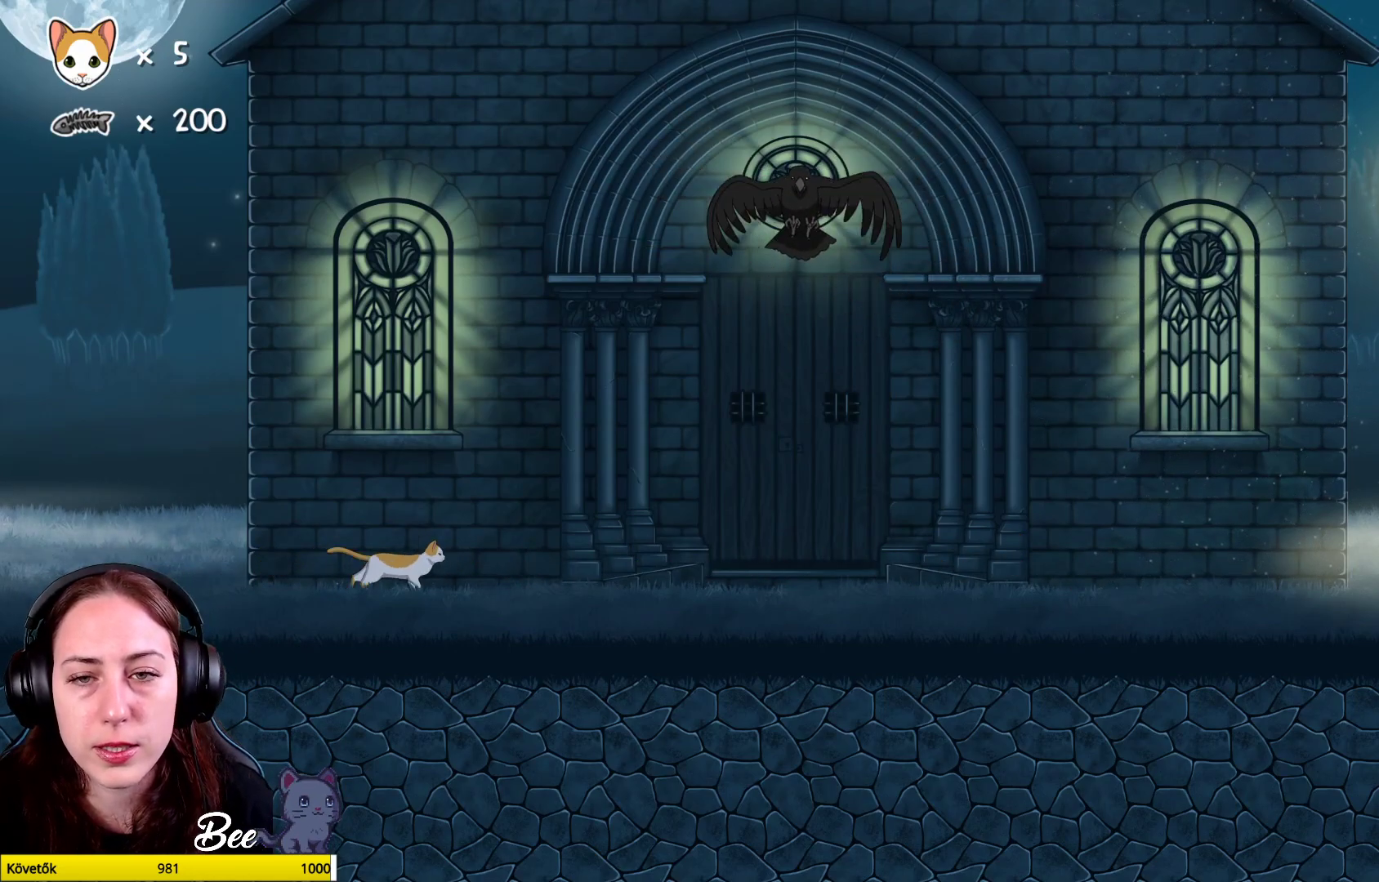
{"buttons": [], "left_stick": "center", "right_stick": "center", "events": [[483, "left_stick", "center"]]}
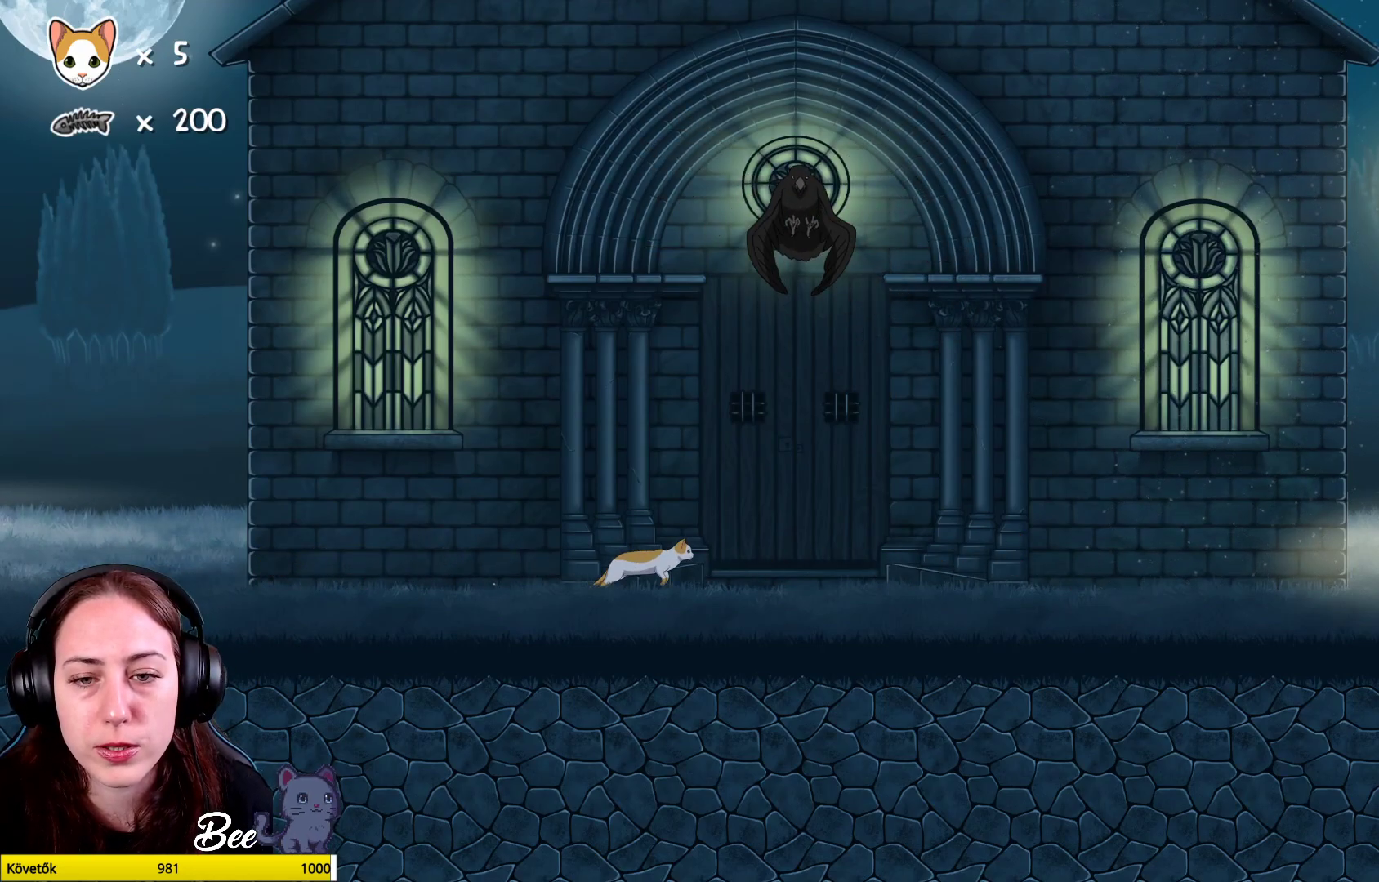
{"buttons": [], "left_stick": "left", "right_stick": "center", "events": [[133, "left_stick", "left"]]}
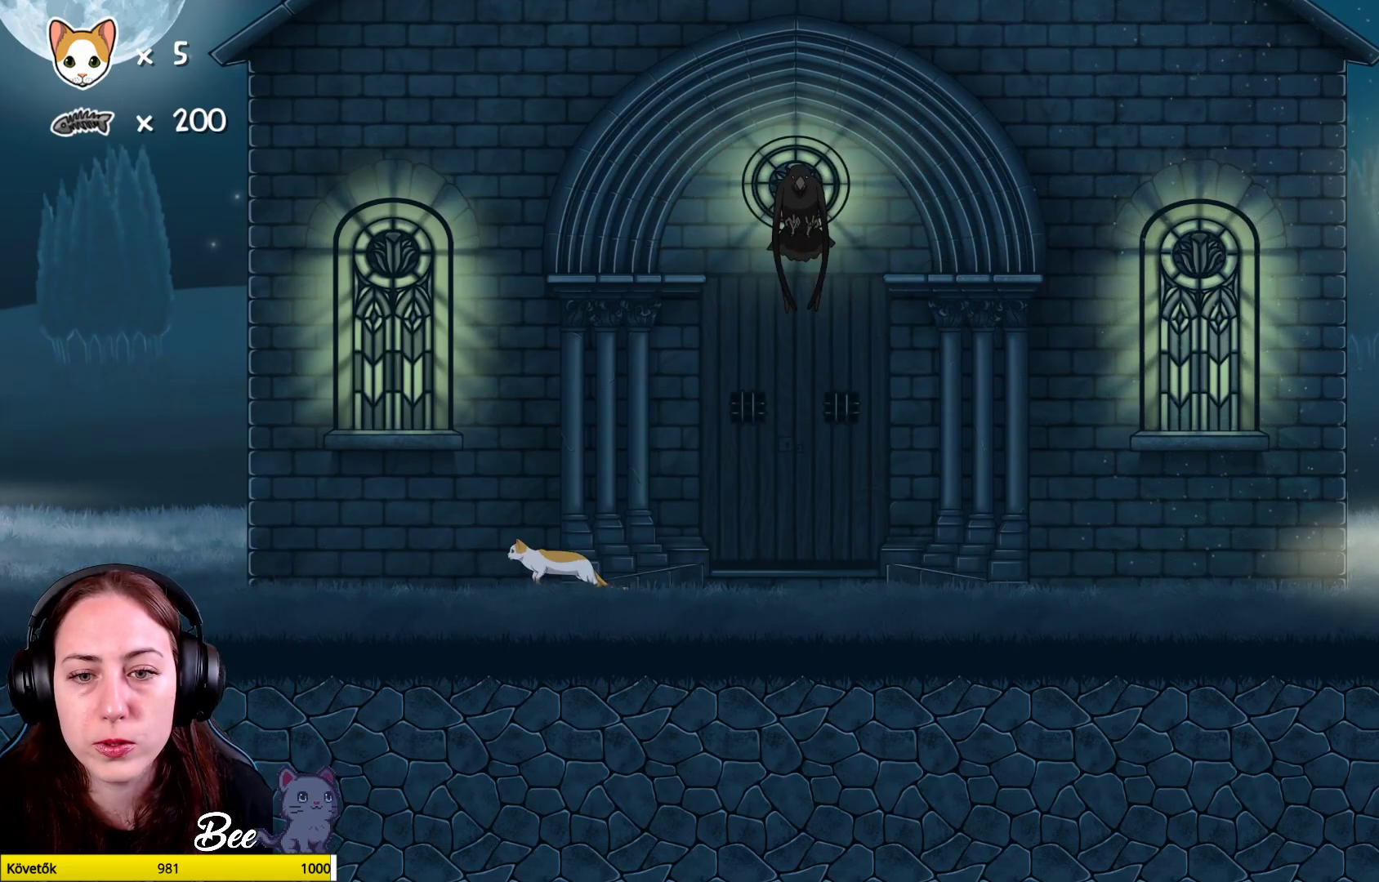
{"buttons": [], "left_stick": "center", "right_stick": "center", "events": [[417, "left_stick", "center"]]}